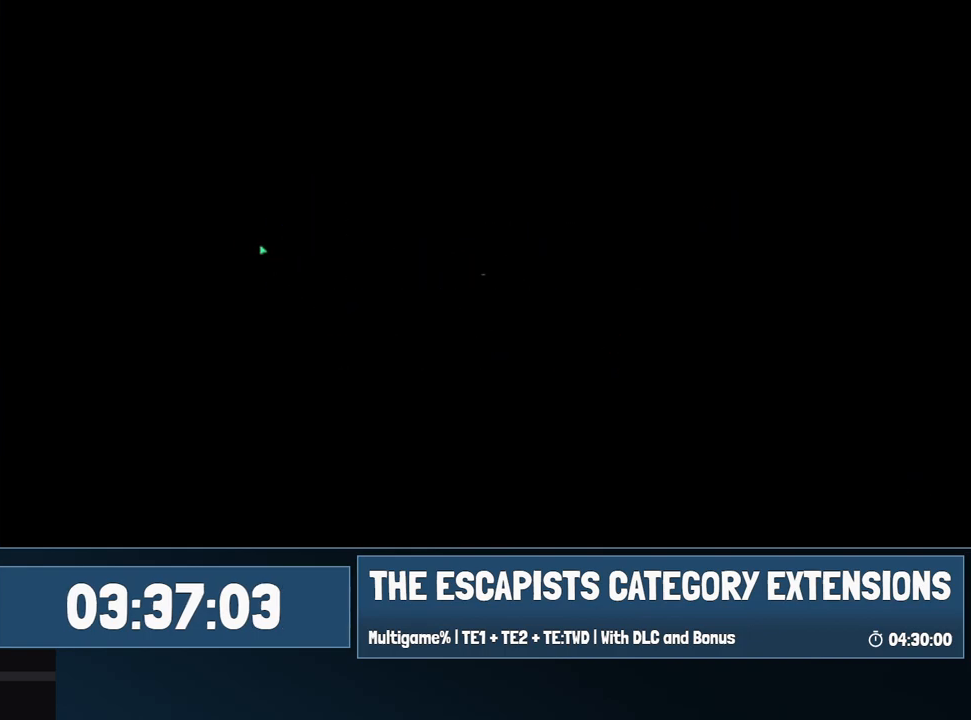
Gameplay with keyboard and mouse; each line is a JSON object with the keys and mouse buttons held at the frame after it. "events" lists presses ("down") and releases ("up") of "0", "1", "2", "3", "4", "5", "6", "7", "8", "9", "a", "alt", "backspace", "c", "ctrl", "d", "e", "equals", "escape", "f", "f1", "f2", "f3", "f4", "i", "j", "m", "minus", "o", "p", "q", "s", "shift", "space", "super", "t", "tab", "w", "mouse_left", "mouse_wheel" and "mouse_right" between this image and that frame as [ms after this image, input, new state], when the widget could be followed in between. "mouse_left", "mouse_wheel", "mouse_right" = the "left", "wheel", "right" buttons of the "mouse" list. No other keys are recorded. "wheel" means that the mouse wheel is clicked or scrolled. Mouse movement is not recorded.
{"keys": [], "mouse": ["left"], "events": [[467, "mouse_left", "down"]]}
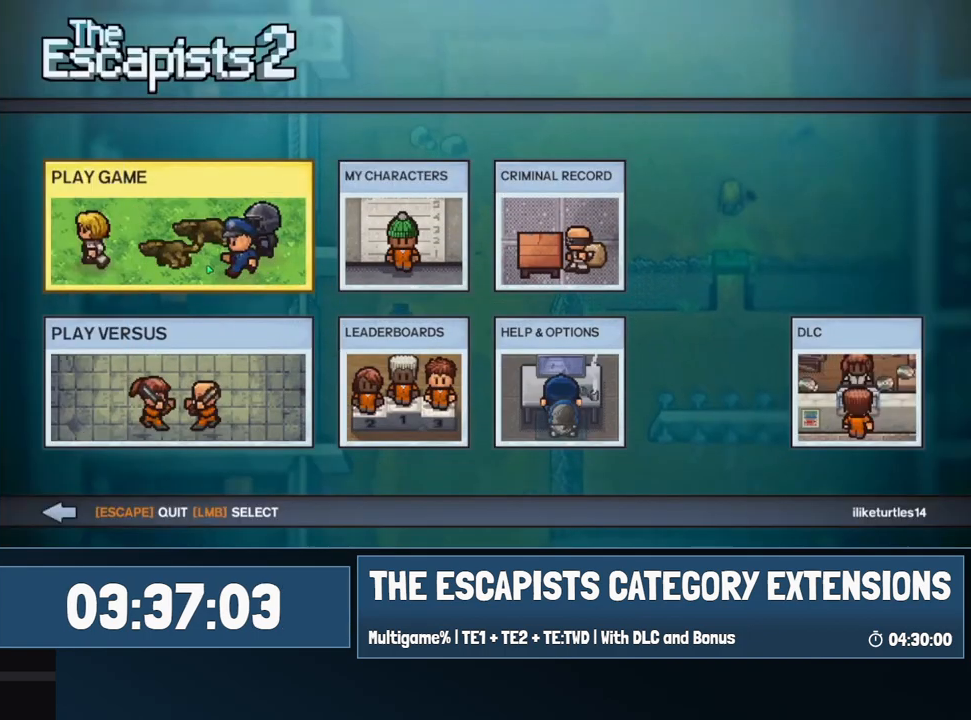
{"keys": [], "mouse": ["left"], "events": [[17, "mouse_left", "up"], [434, "mouse_left", "down"]]}
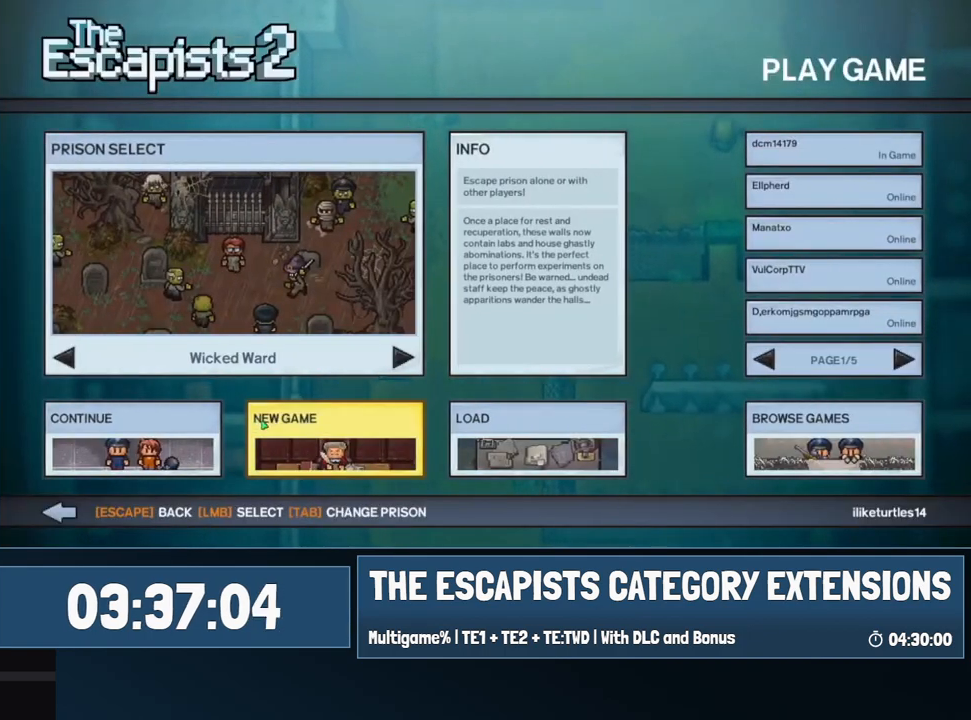
{"keys": [], "mouse": [], "events": [[34, "mouse_left", "up"], [317, "mouse_left", "down"], [400, "mouse_left", "up"]]}
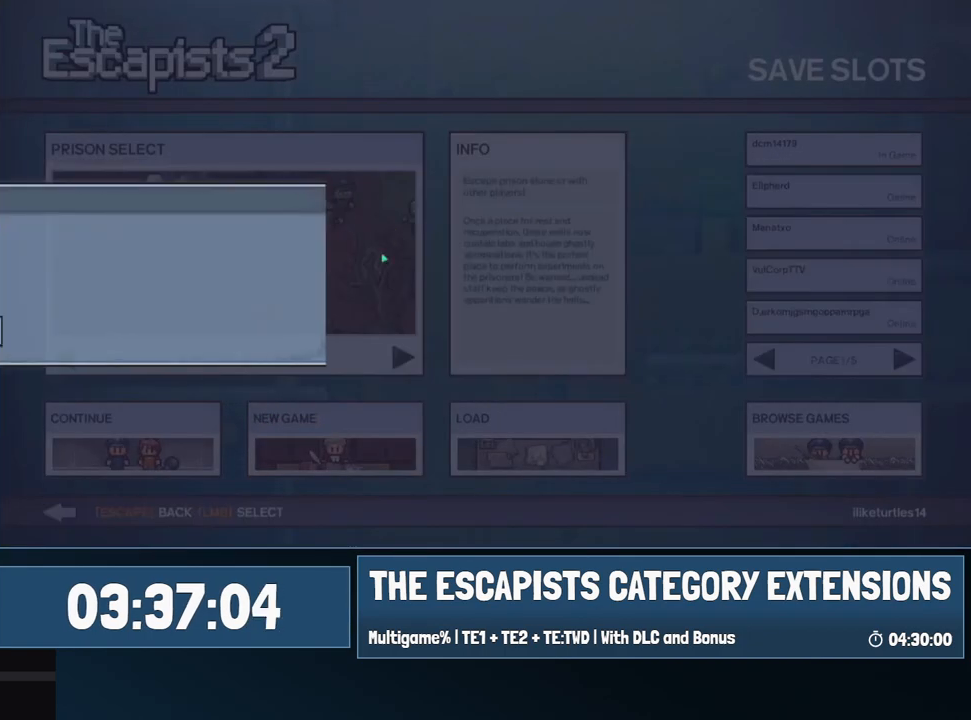
{"keys": [], "mouse": [], "events": [[234, "mouse_left", "down"], [317, "mouse_left", "up"]]}
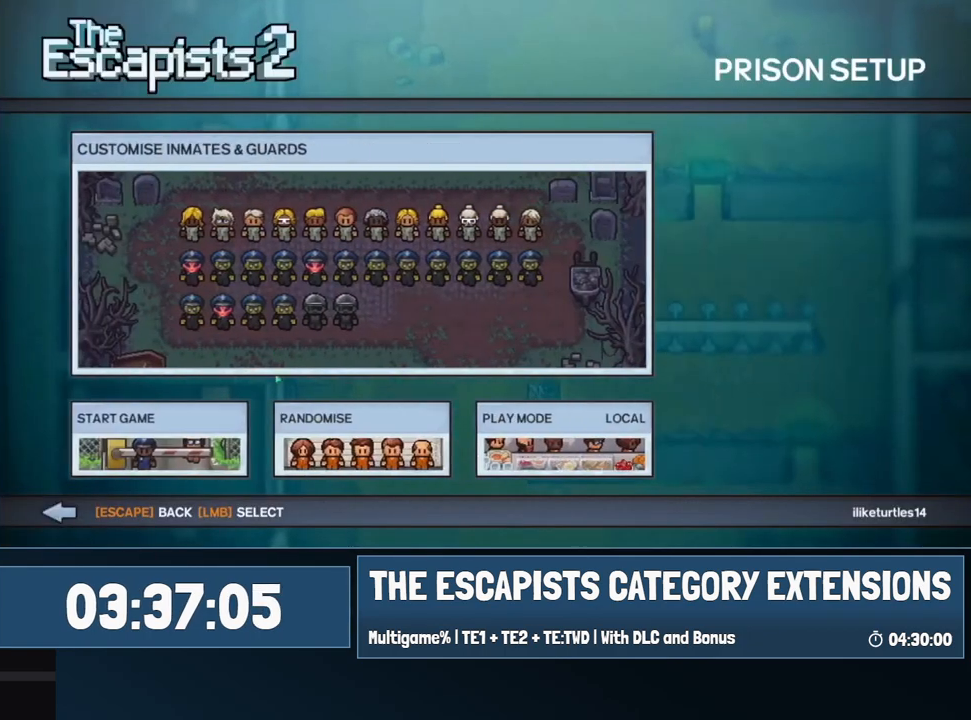
{"keys": [], "mouse": [], "events": [[100, "mouse_left", "down"], [200, "mouse_left", "up"]]}